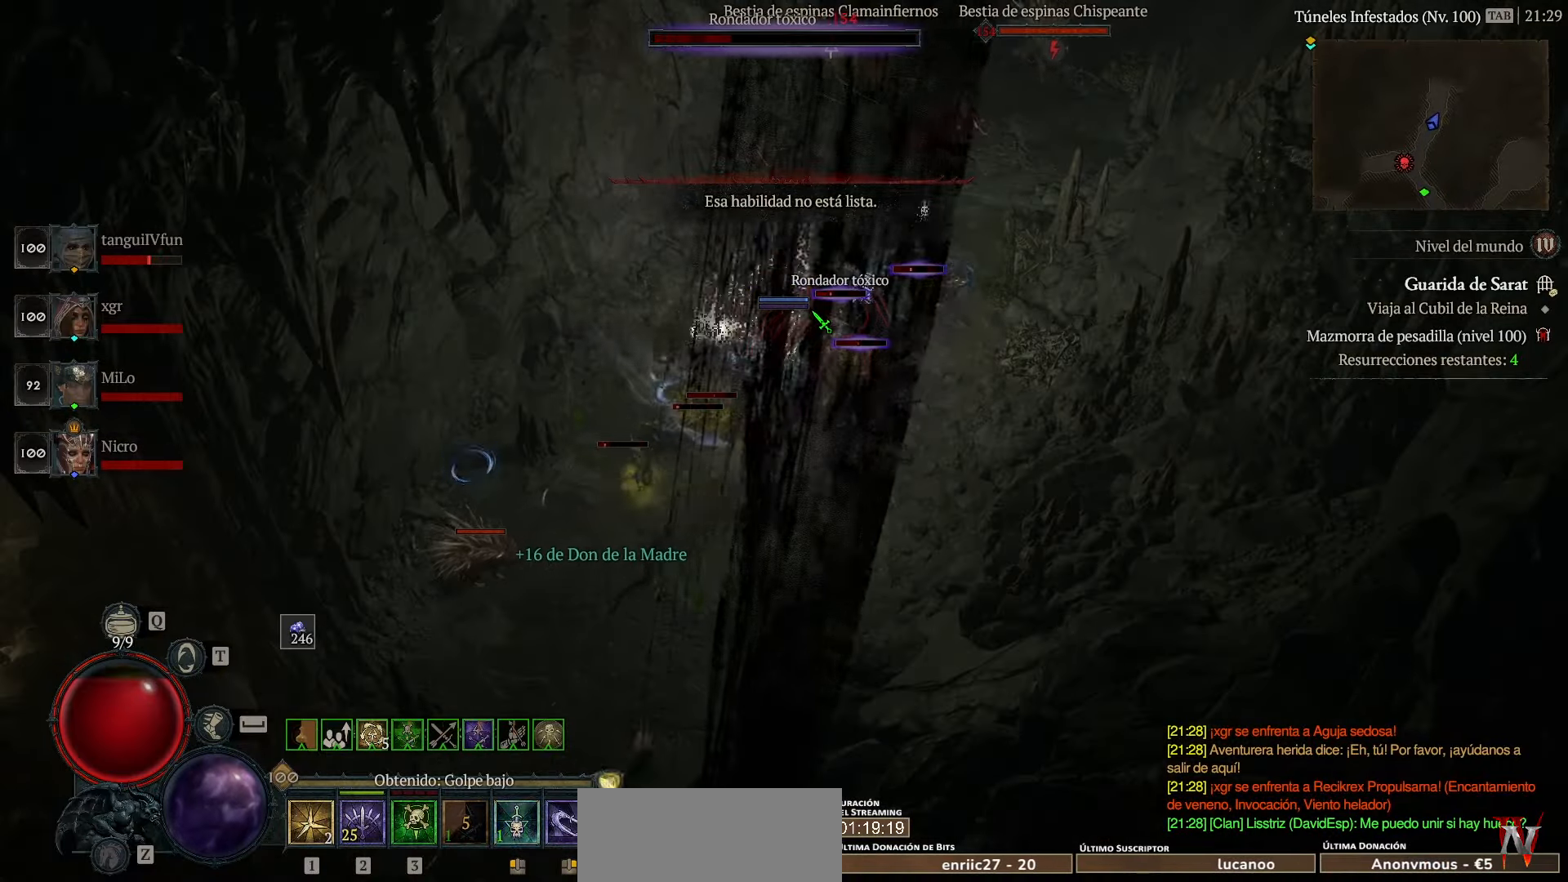
Gameplay with keyboard and mouse; each line is a JSON object with the keys held at the frame after it. "events" lists presses ("down") and releases ("up") of "ctrl", "down", "left", "return", "right", "space" and "up" between this image and that frame as [ms after this image, input, new state], when the widget could be followed in between. No other keys are recorded. Mouse buttons are not recorded. Not read: mouse_move num5.
{"keys": ["space"], "events": [[520, "space", "down"]]}
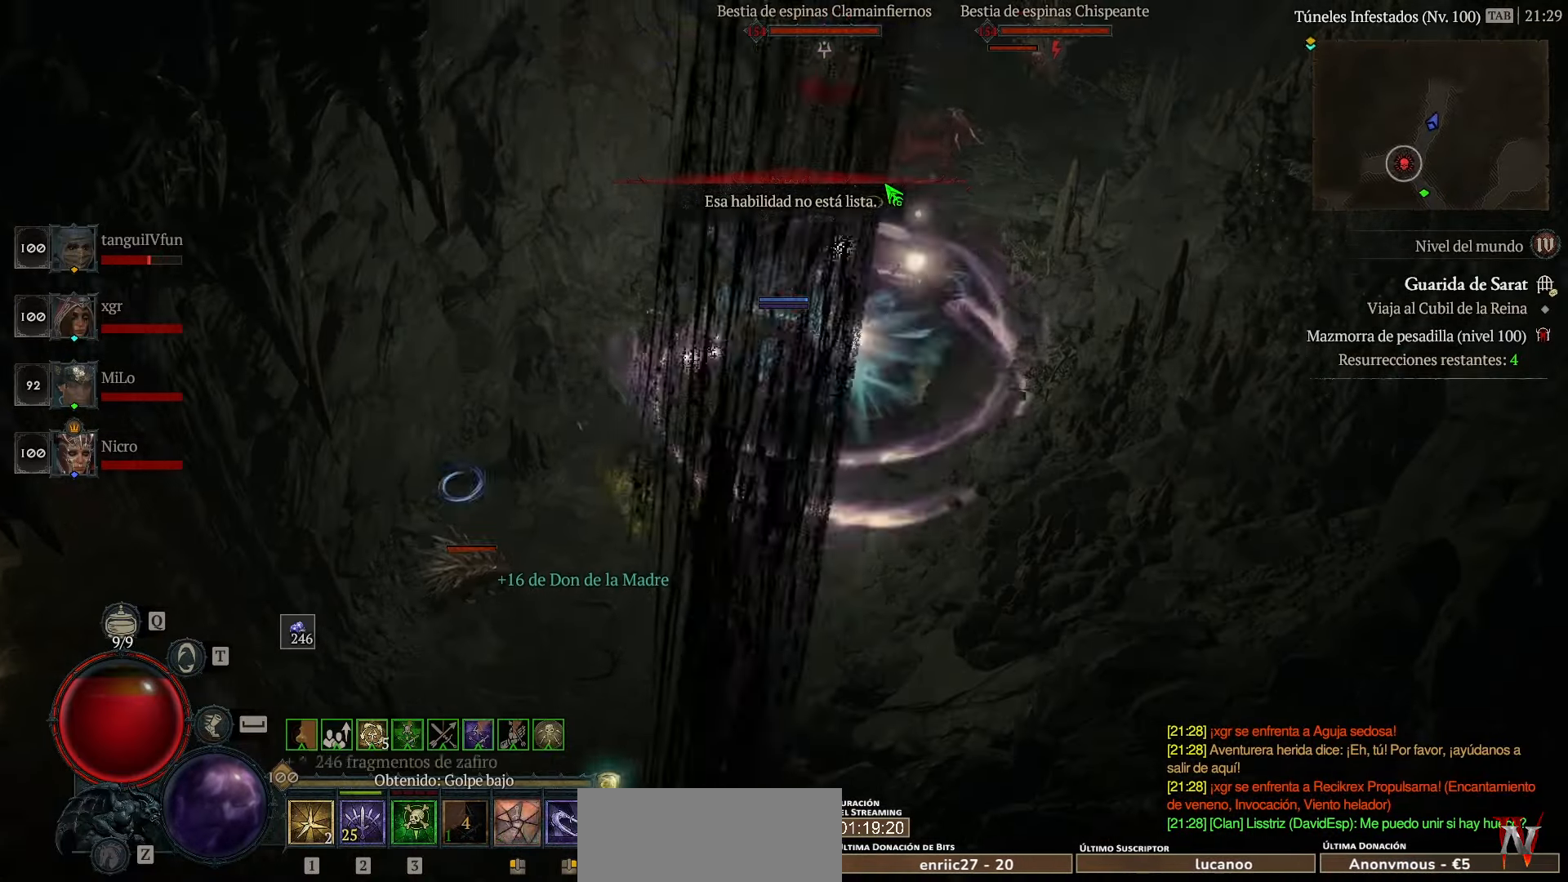
{"keys": [], "events": [[80, "space", "up"]]}
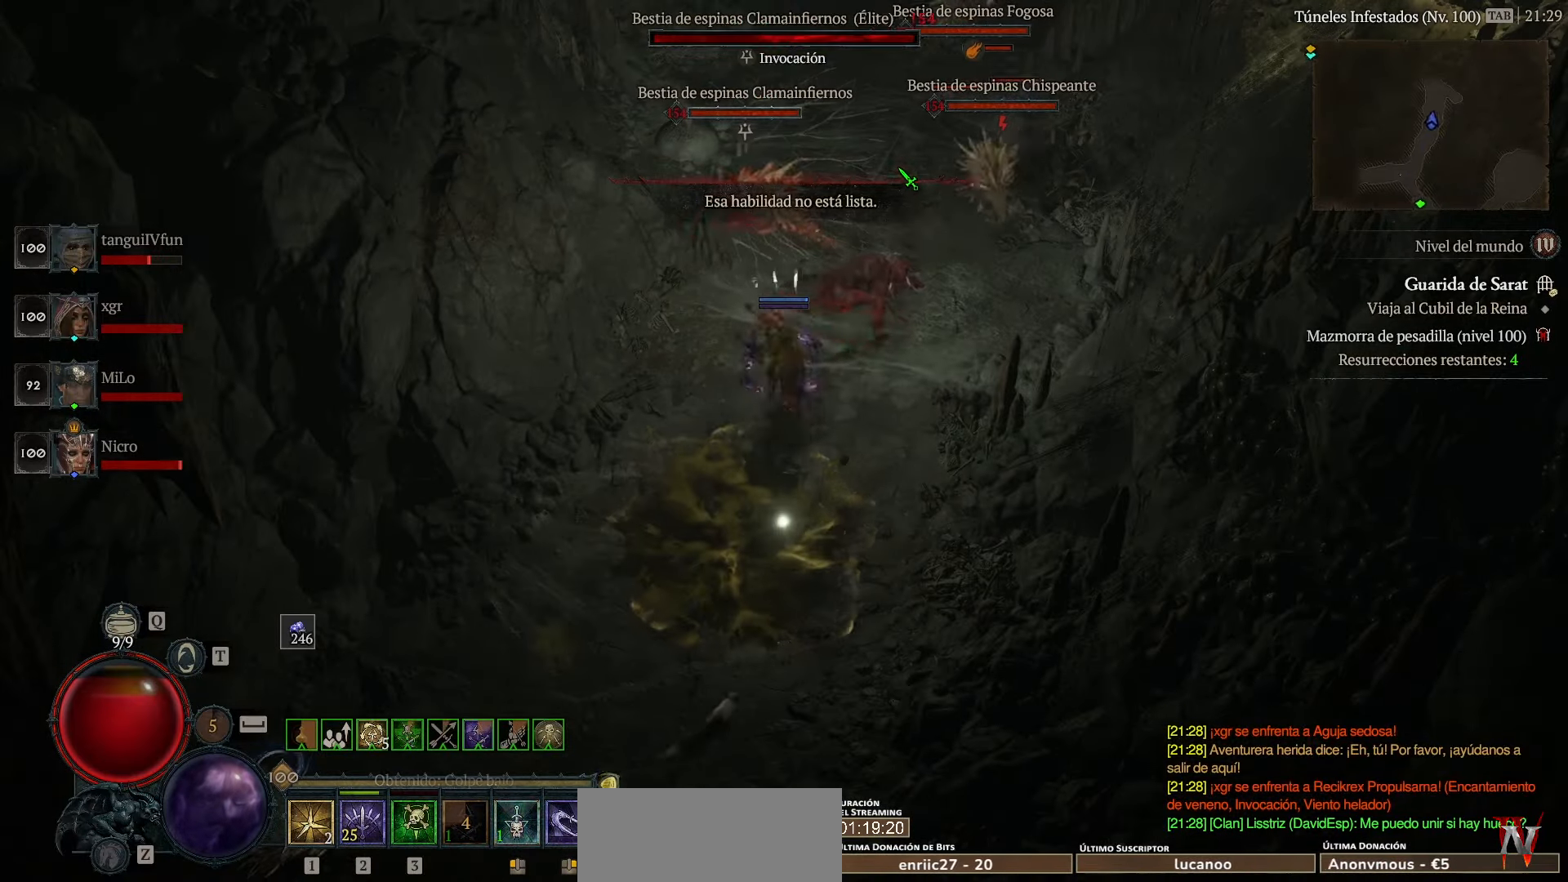
{"keys": [], "events": []}
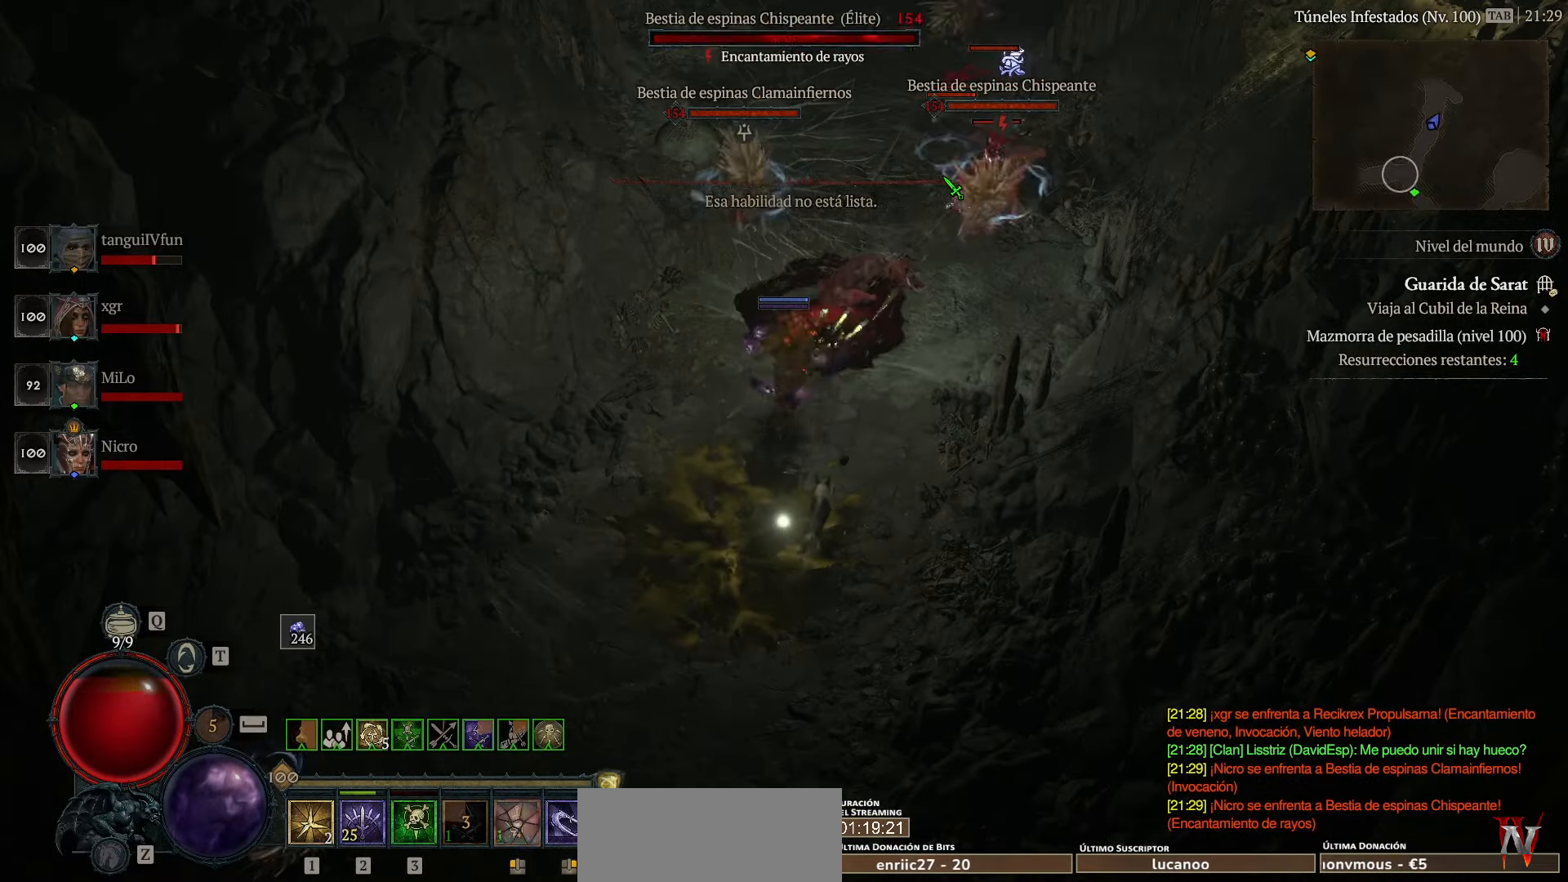
{"keys": [], "events": []}
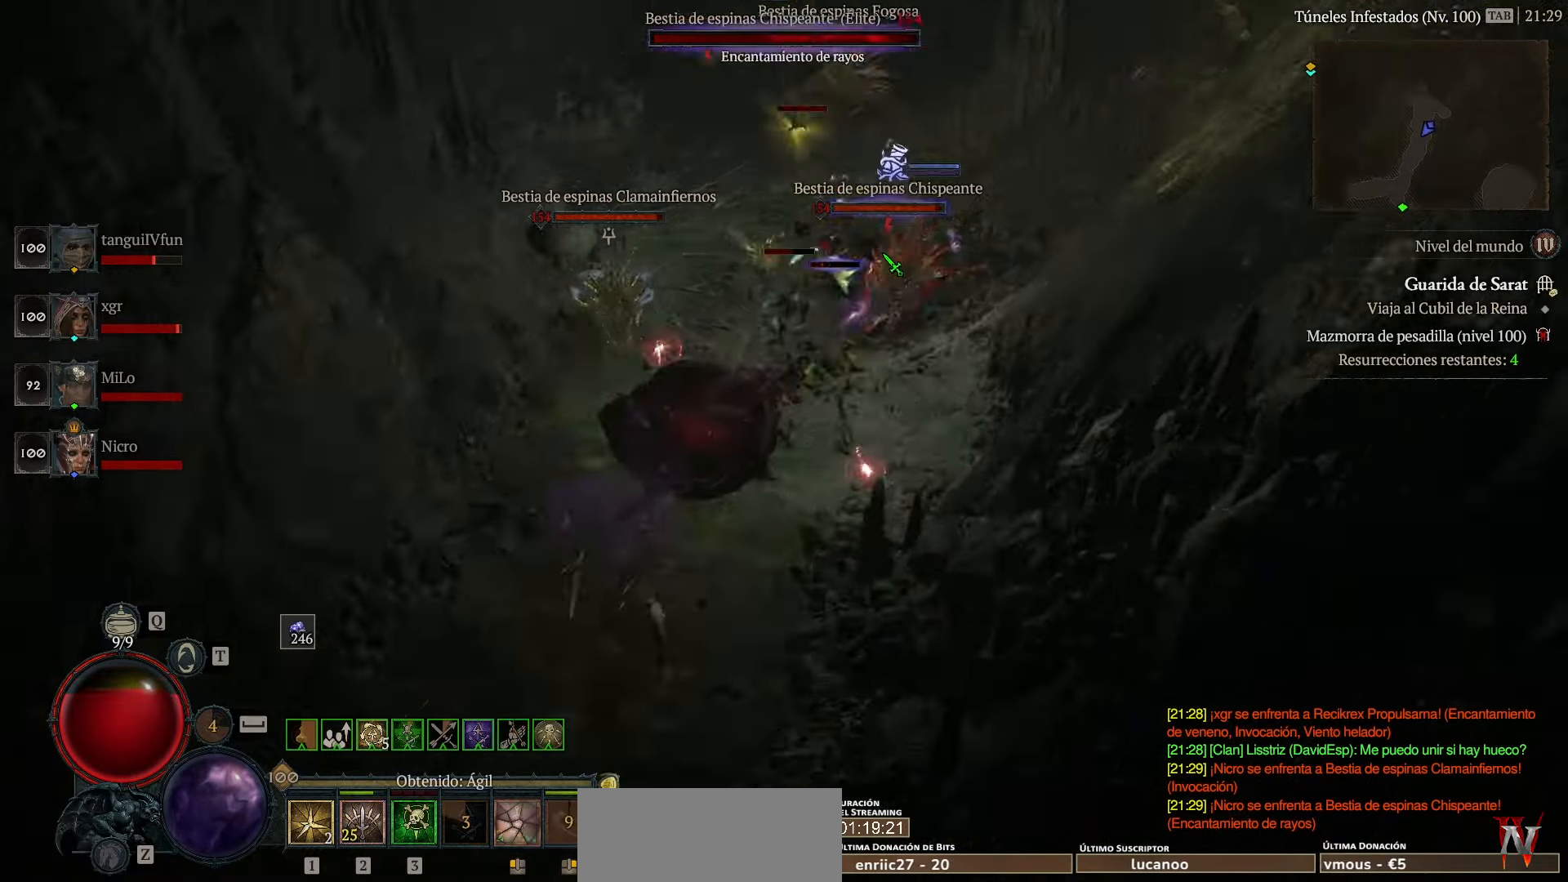
{"keys": [], "events": []}
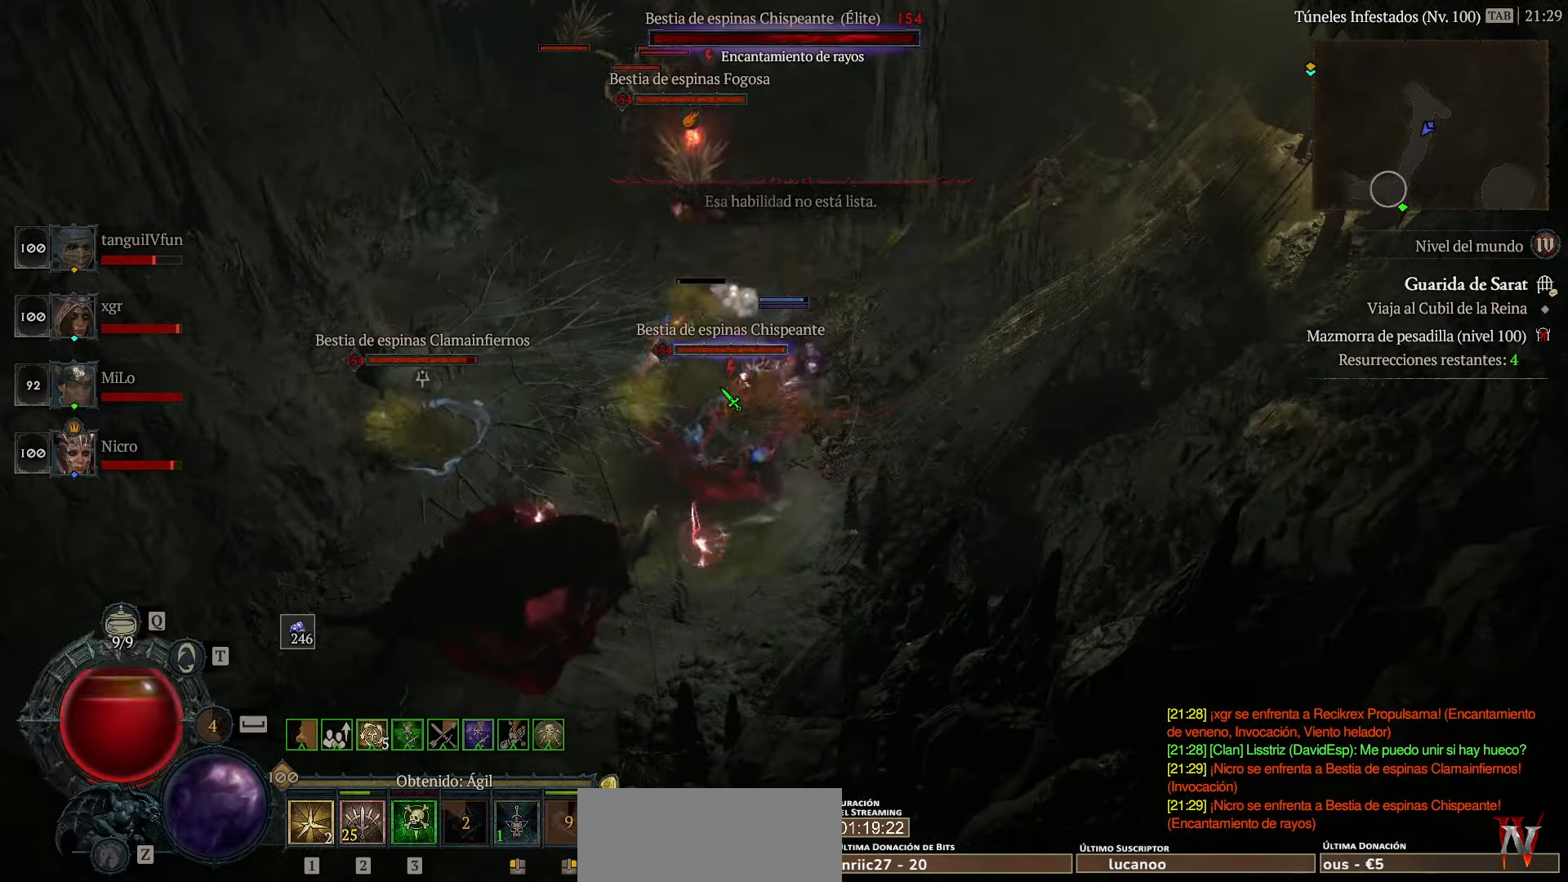
{"keys": [], "events": []}
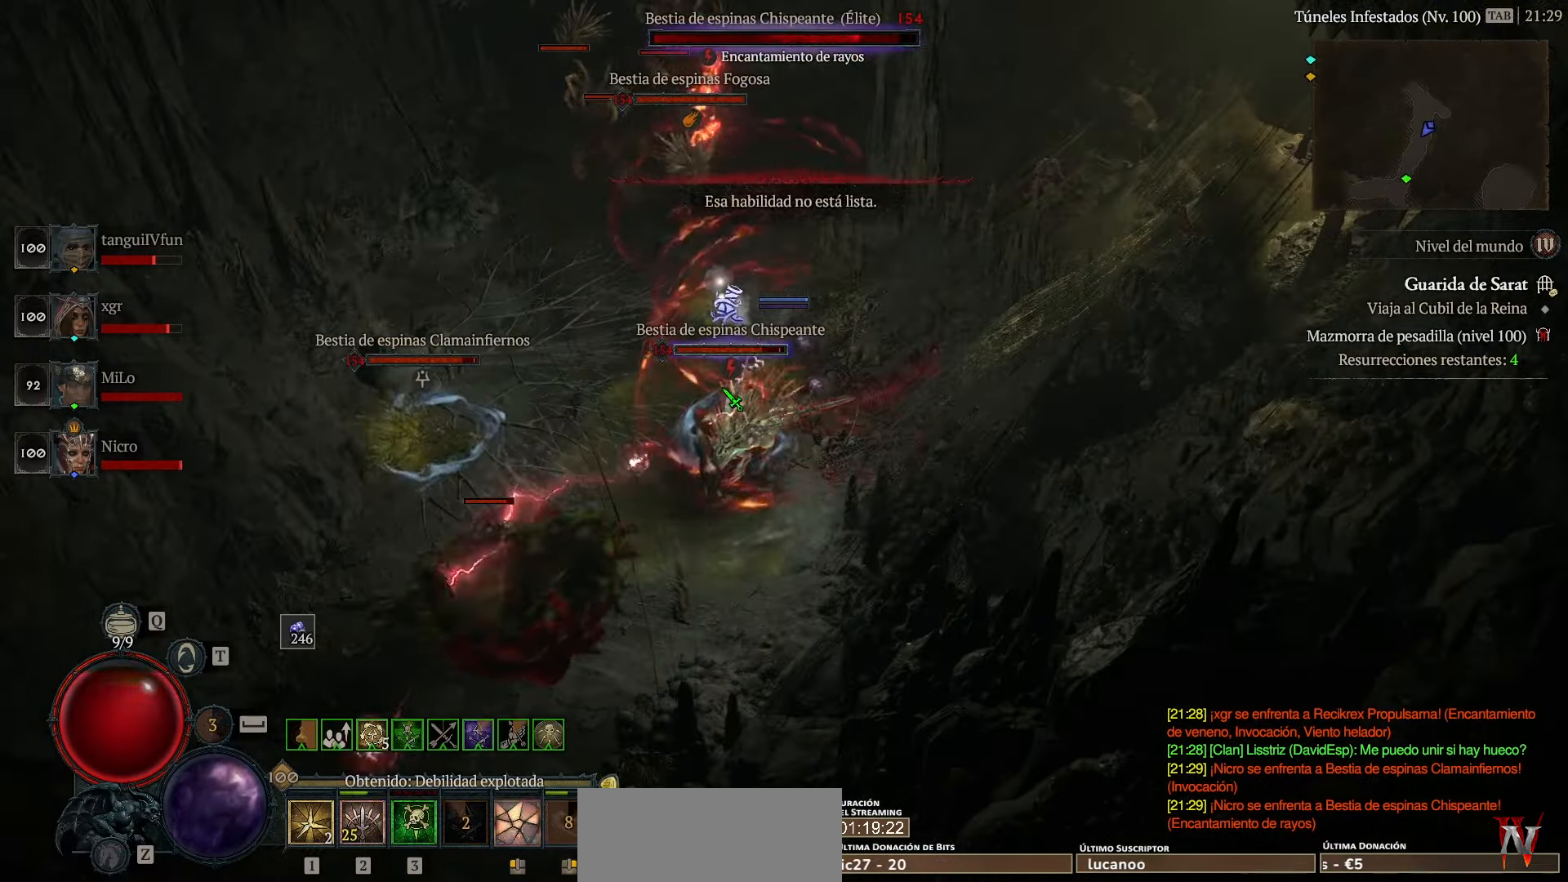
{"keys": [], "events": []}
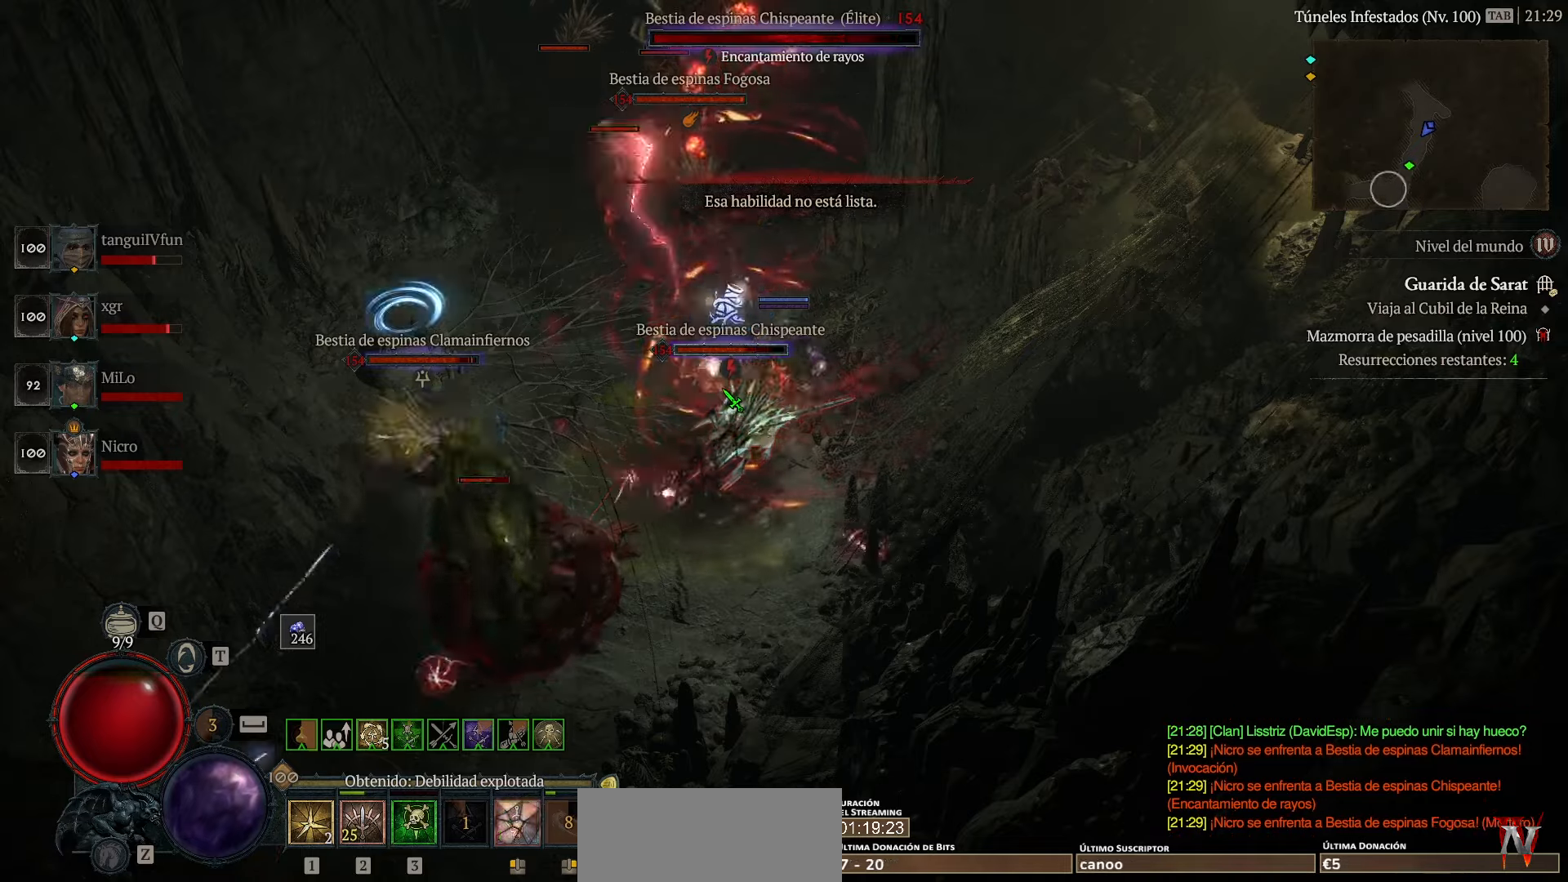
{"keys": [], "events": []}
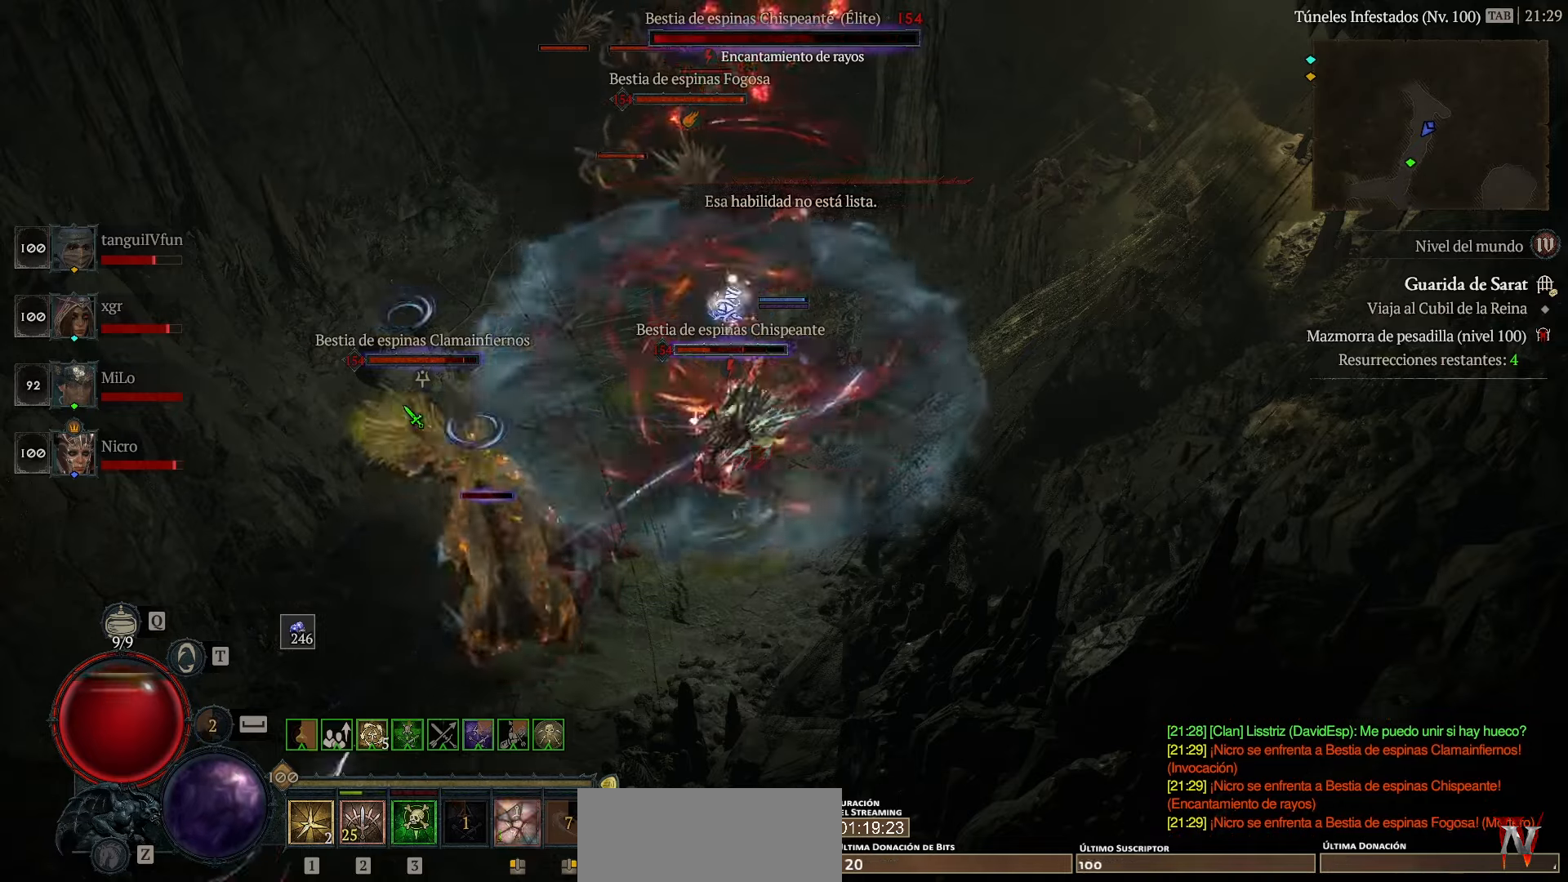
{"keys": [], "events": []}
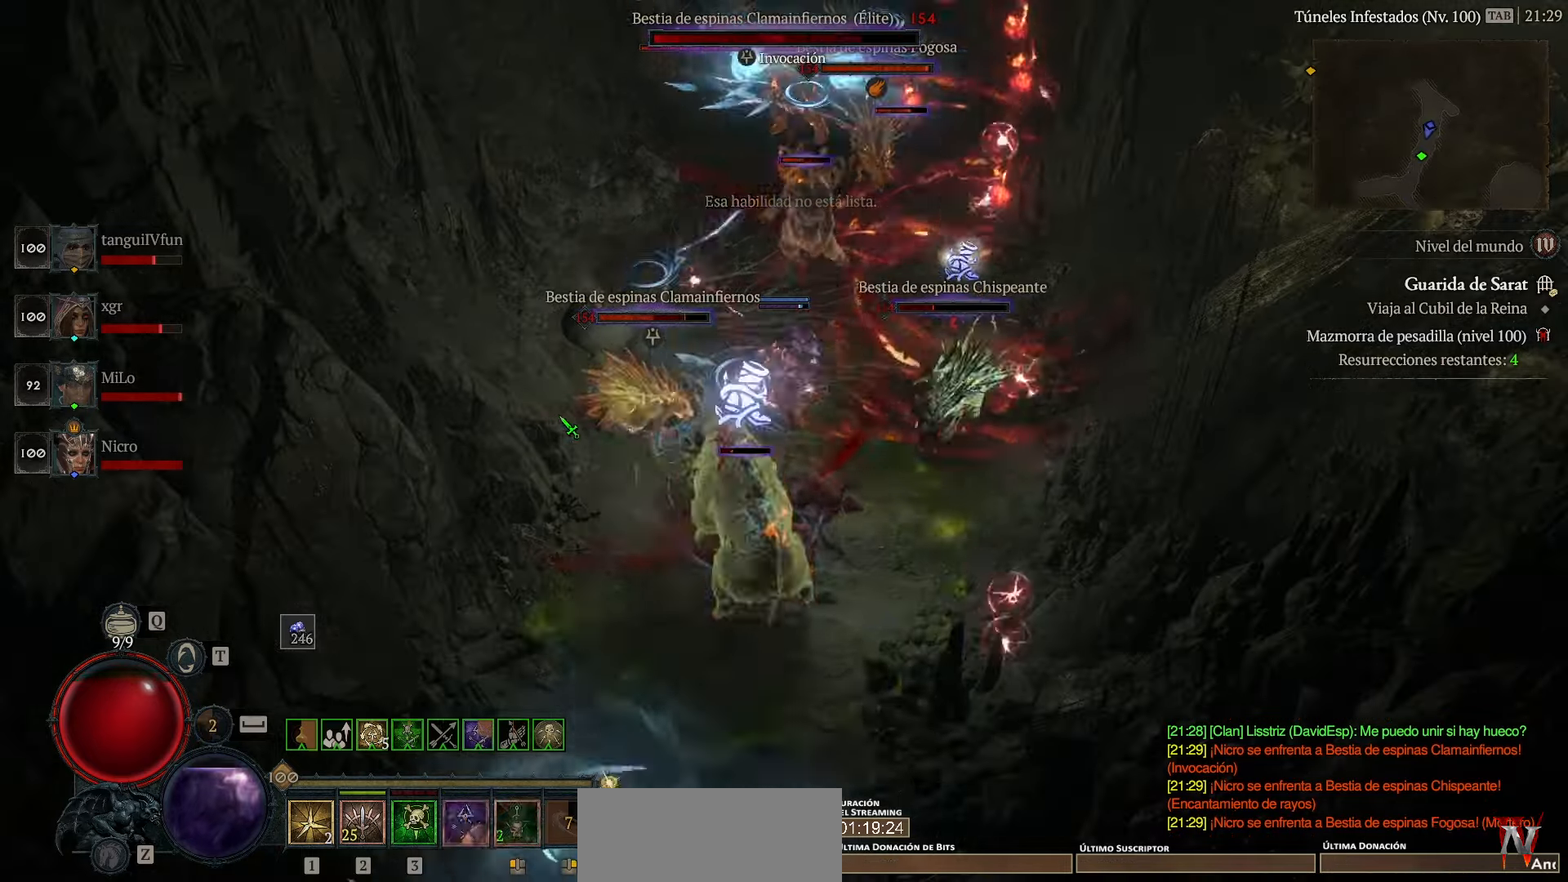
{"keys": [], "events": []}
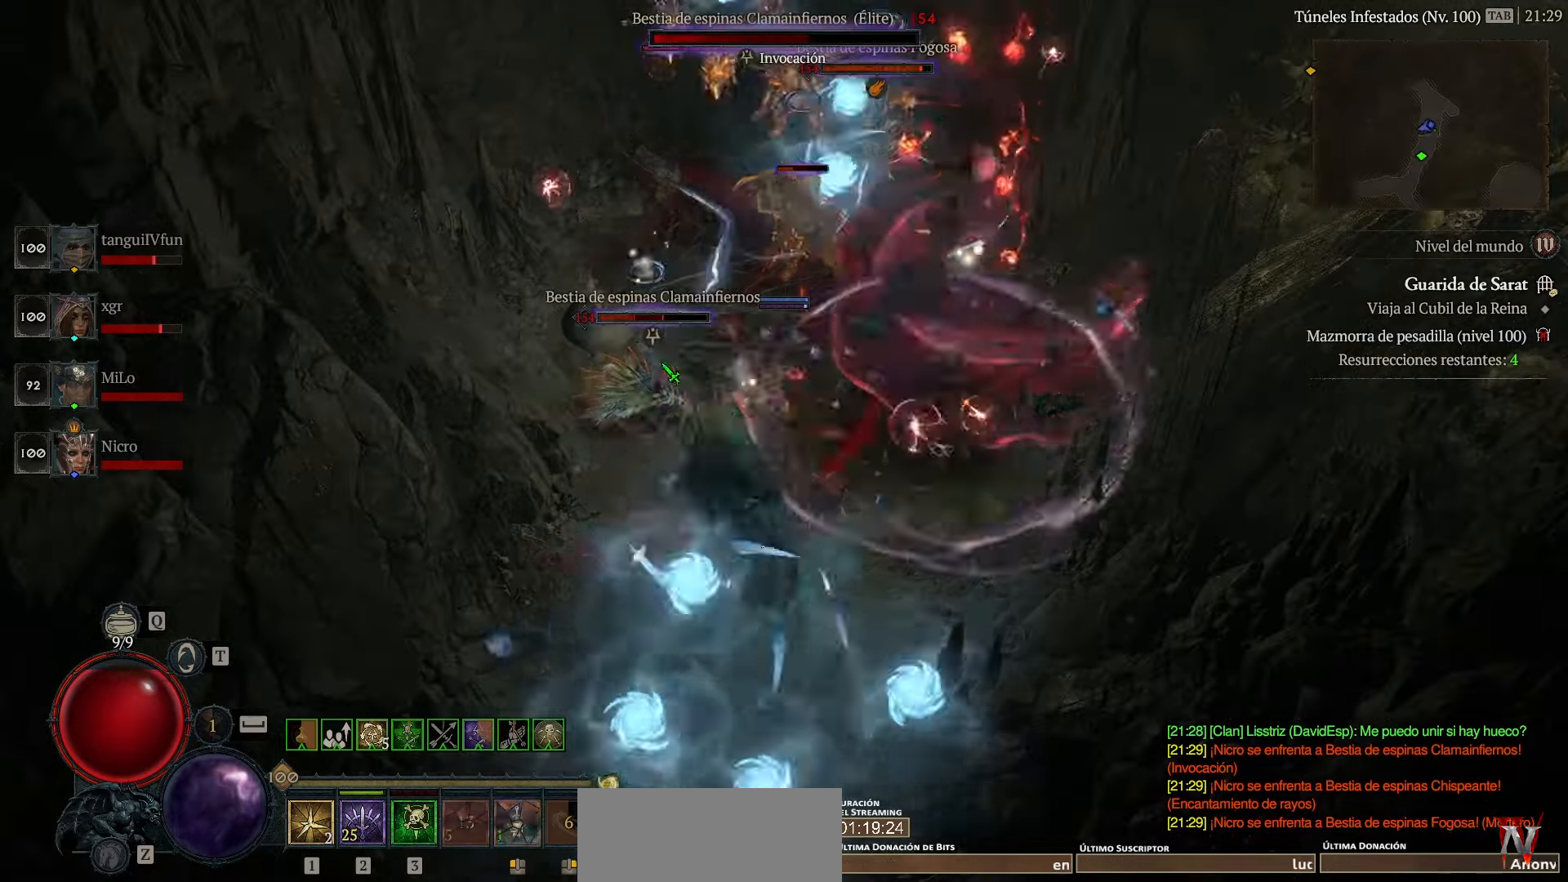
{"keys": [], "events": []}
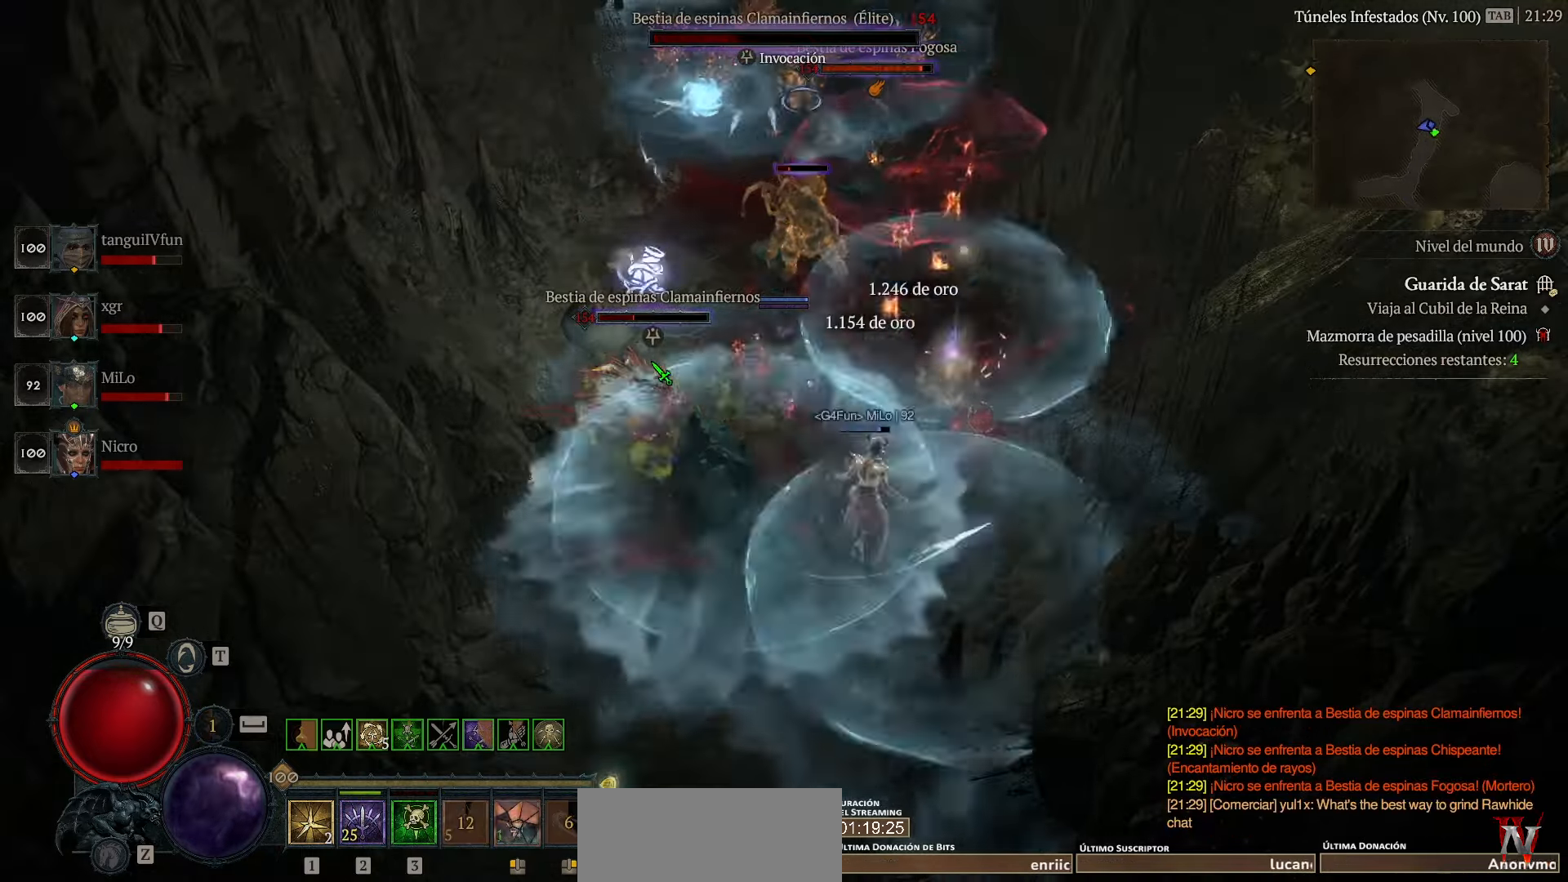
{"keys": [], "events": [[280, "space", "down"], [360, "space", "up"]]}
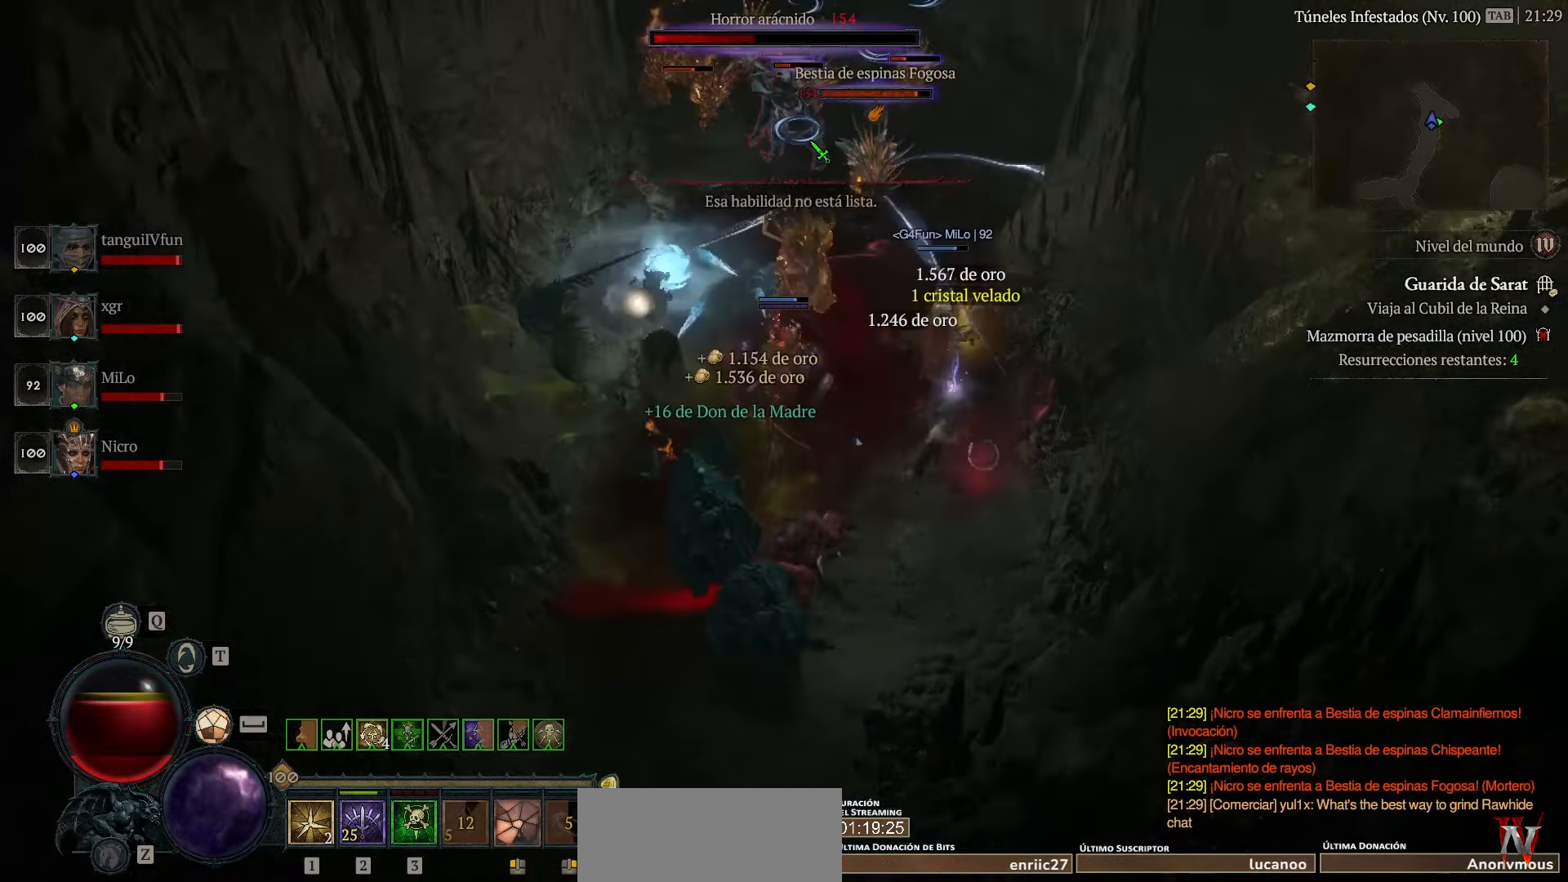
{"keys": [], "events": []}
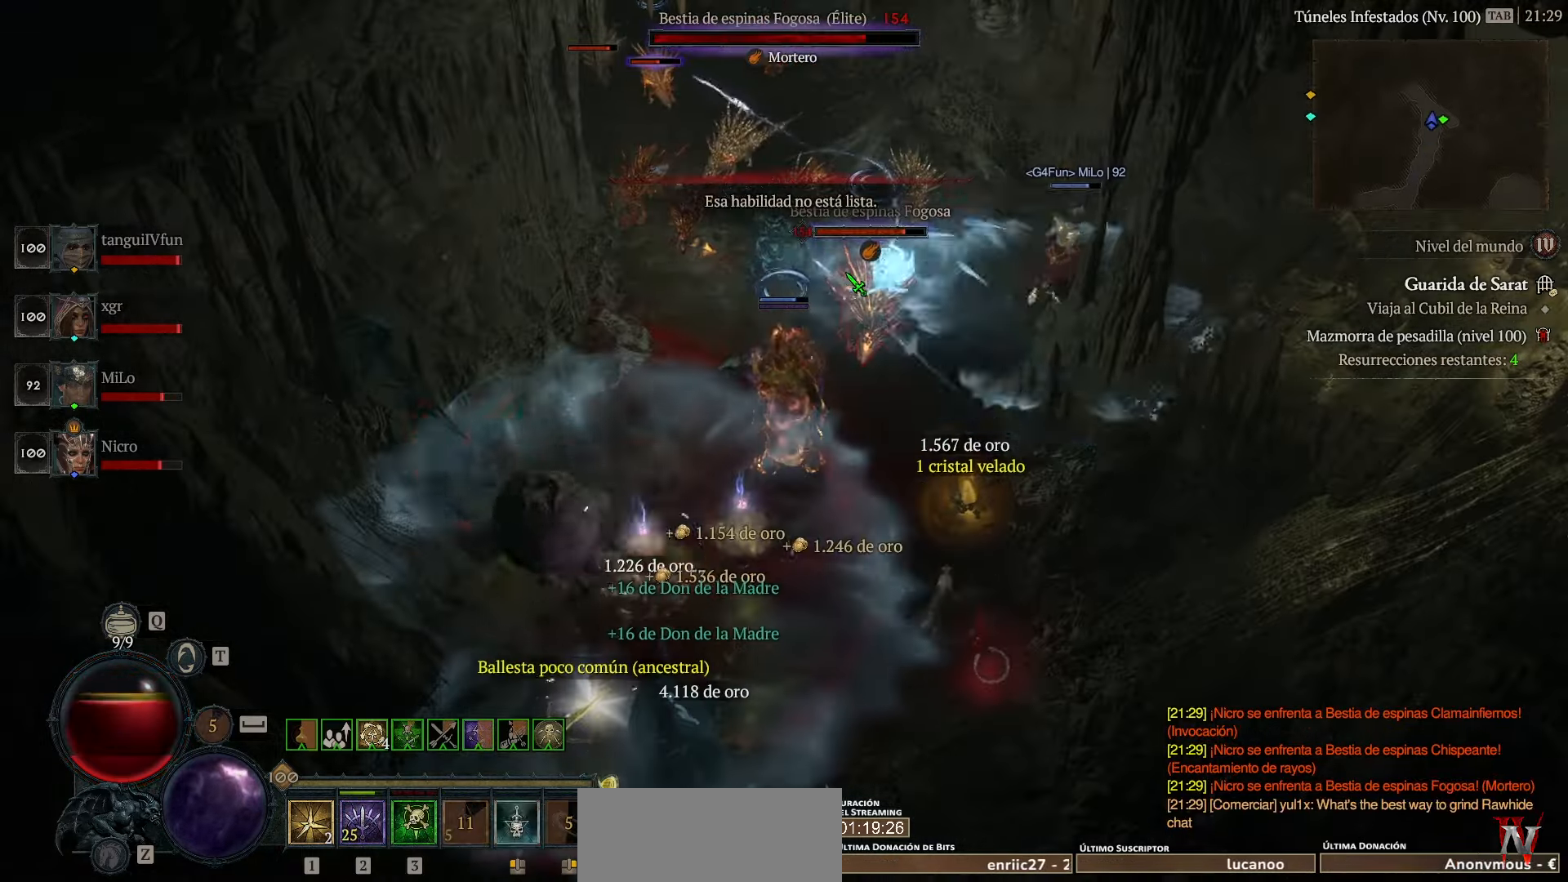
{"keys": [], "events": []}
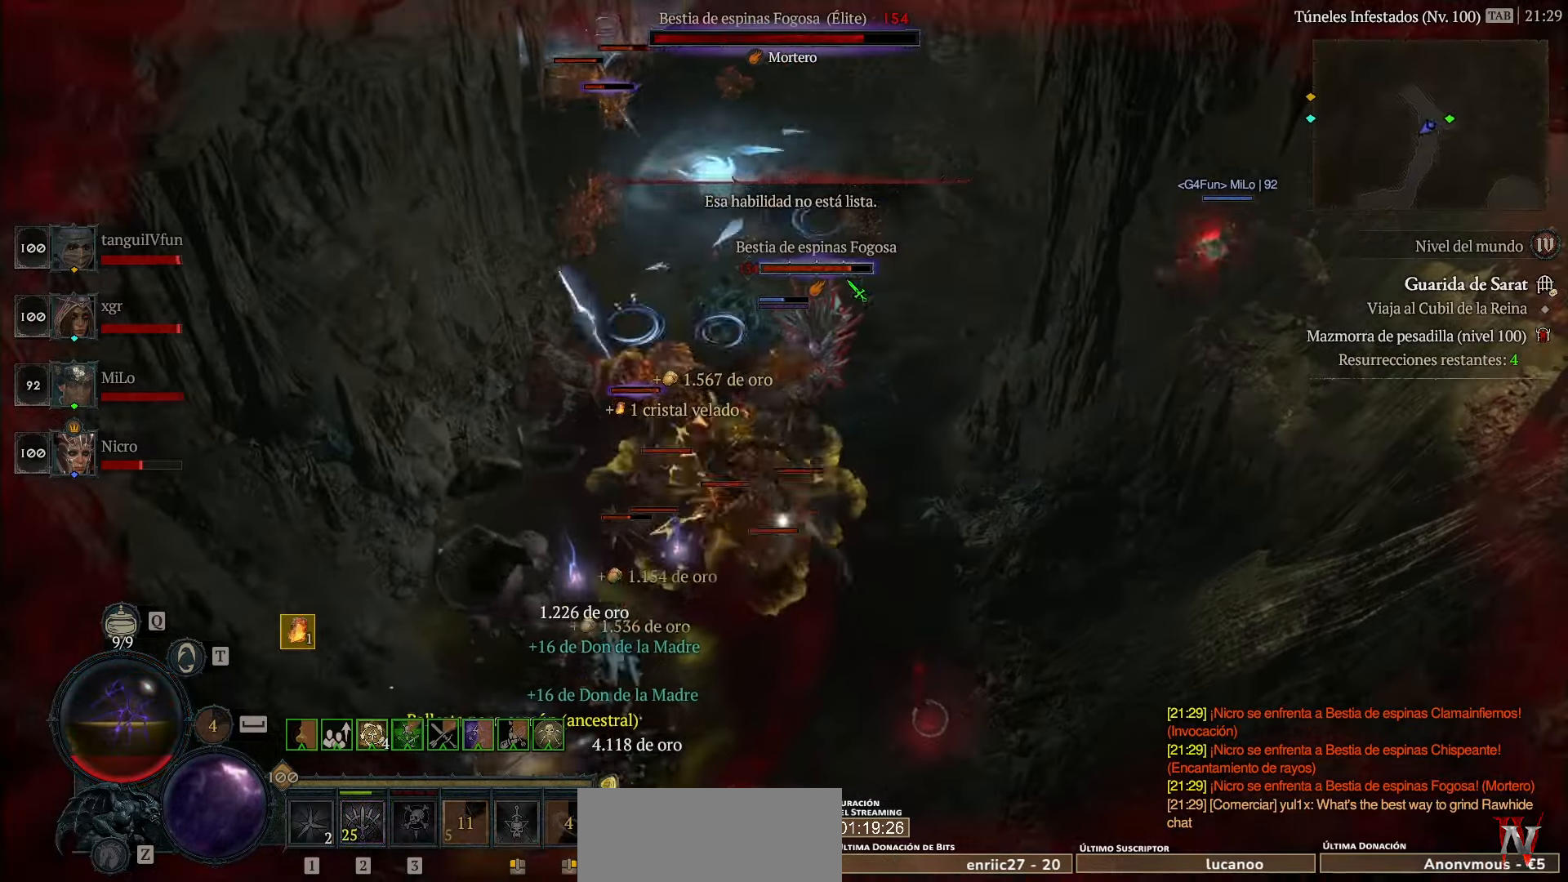
{"keys": [], "events": []}
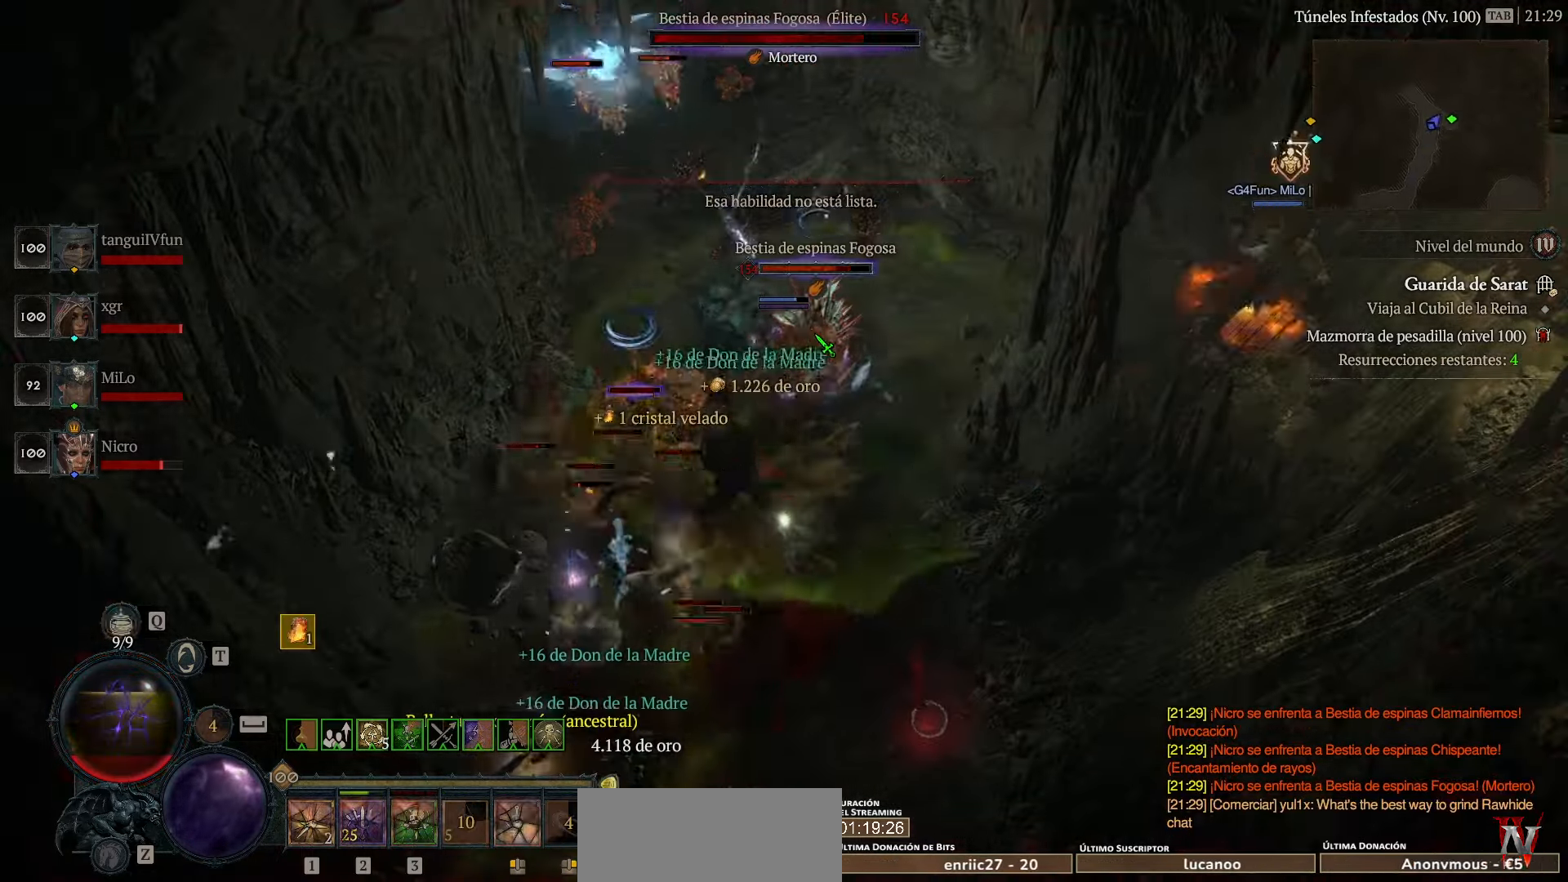
{"keys": [], "events": []}
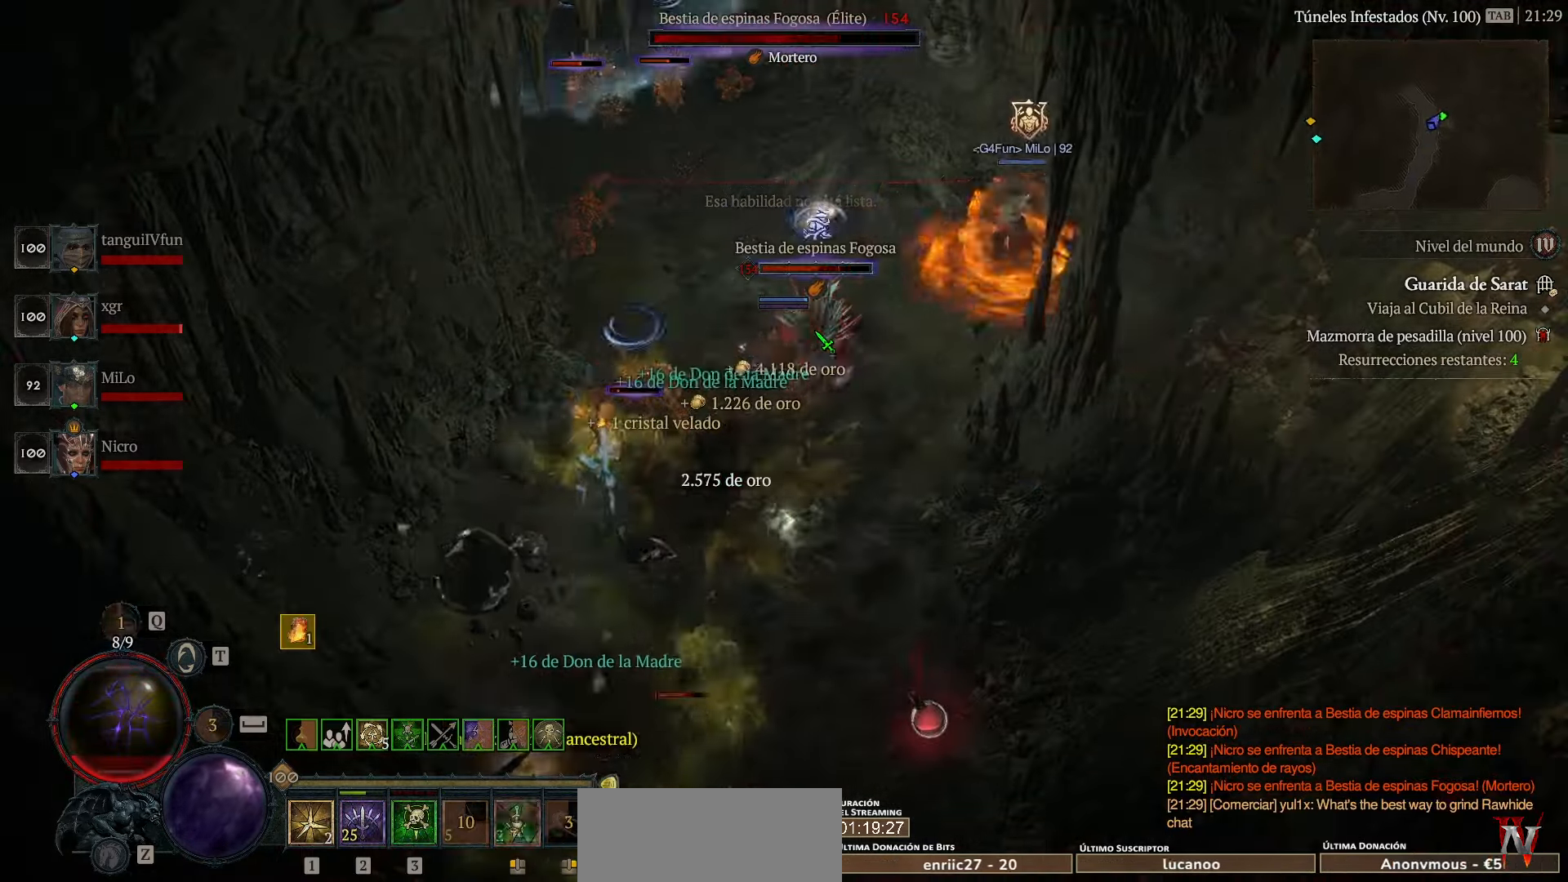
{"keys": [], "events": []}
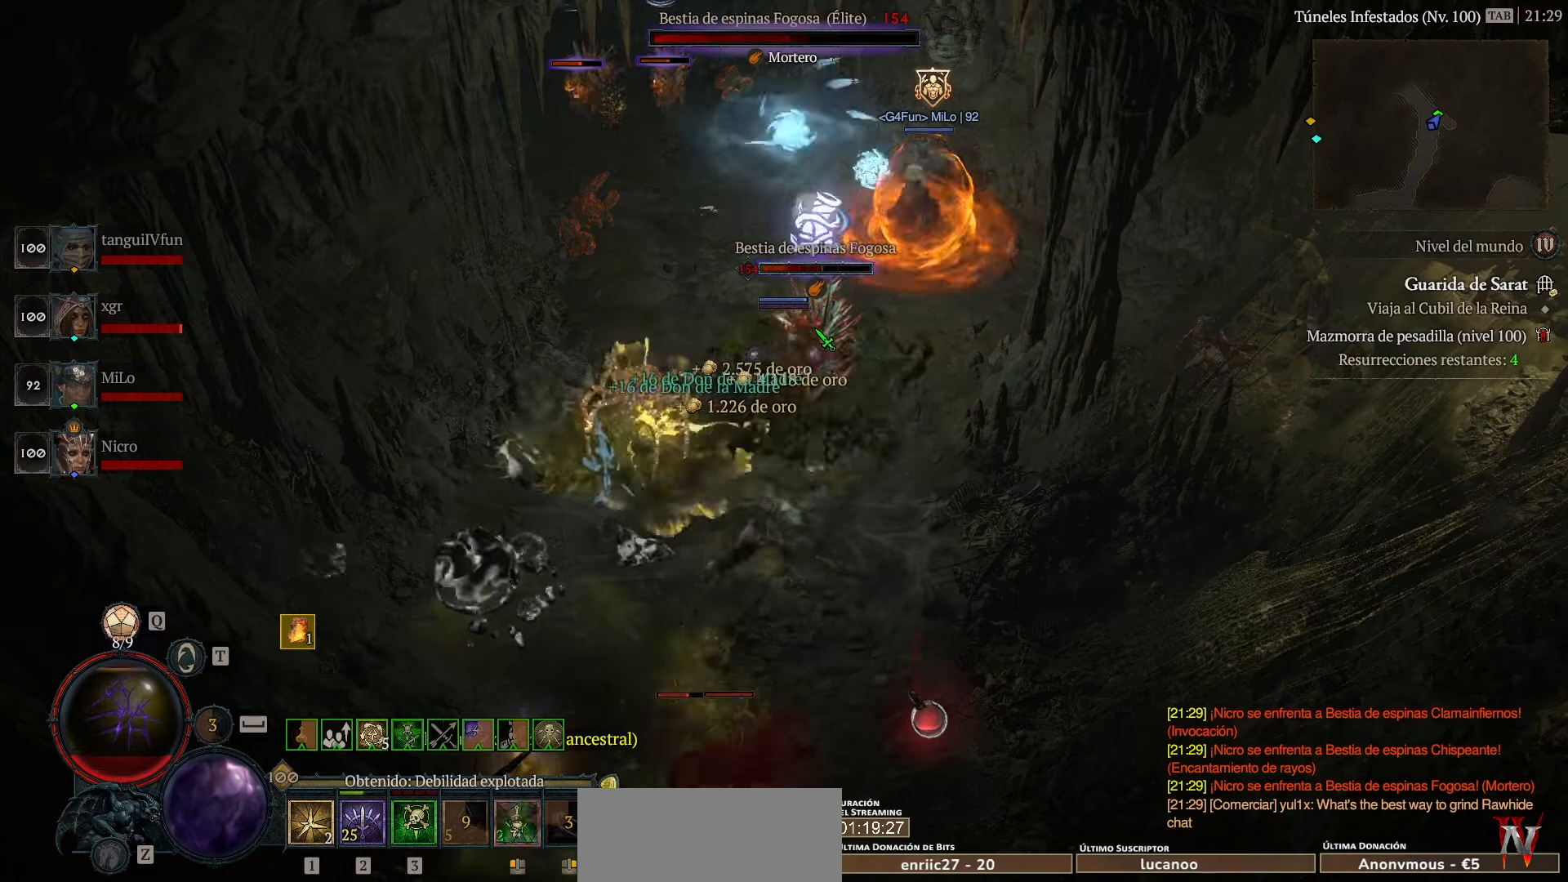
{"keys": [], "events": []}
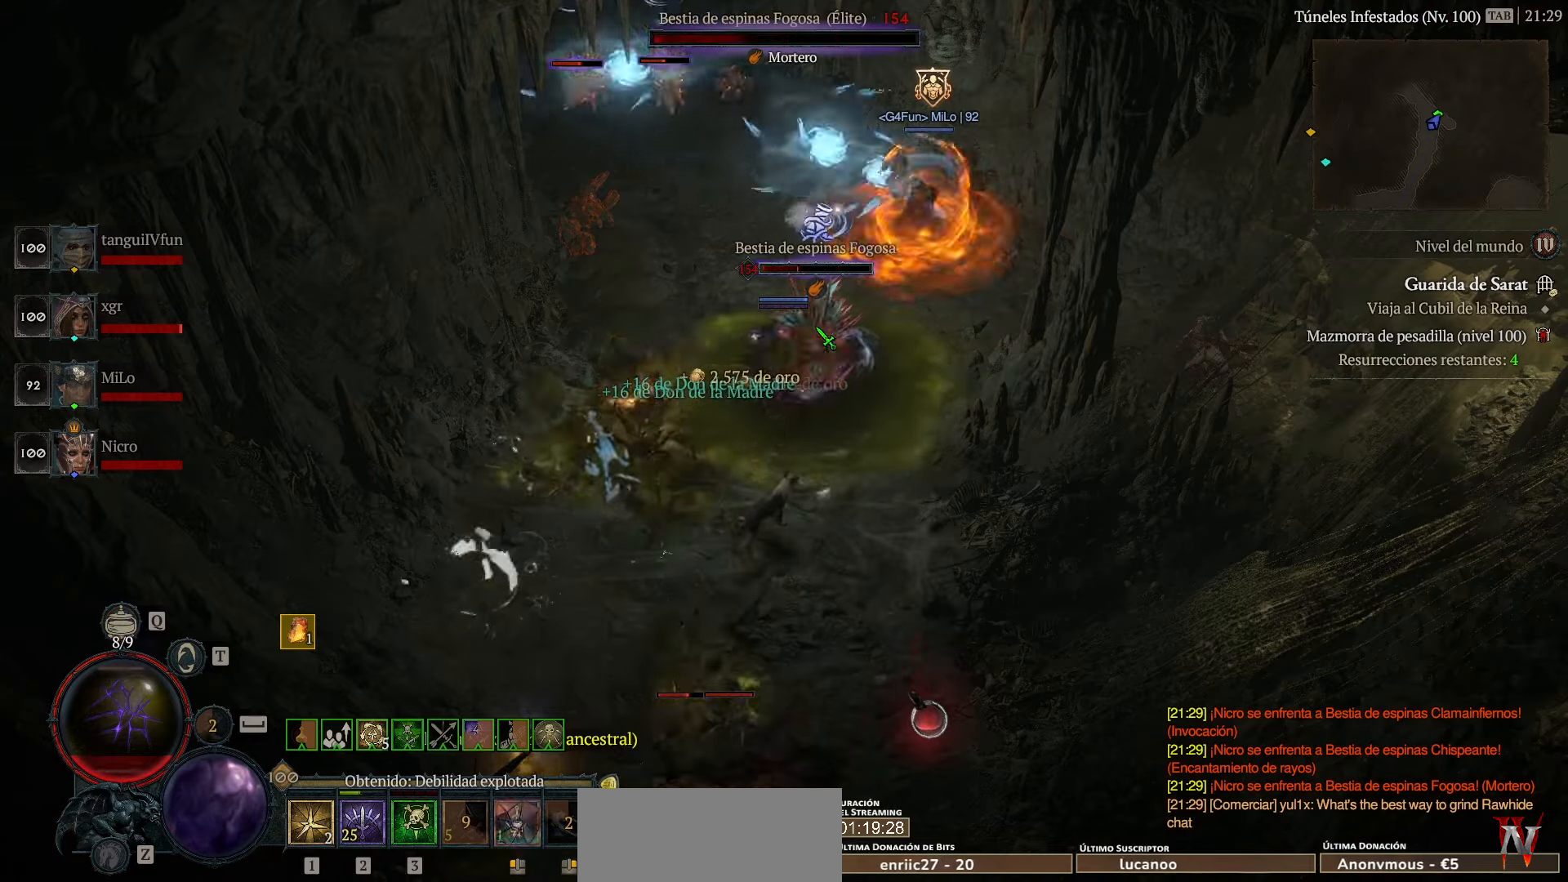
{"keys": [], "events": []}
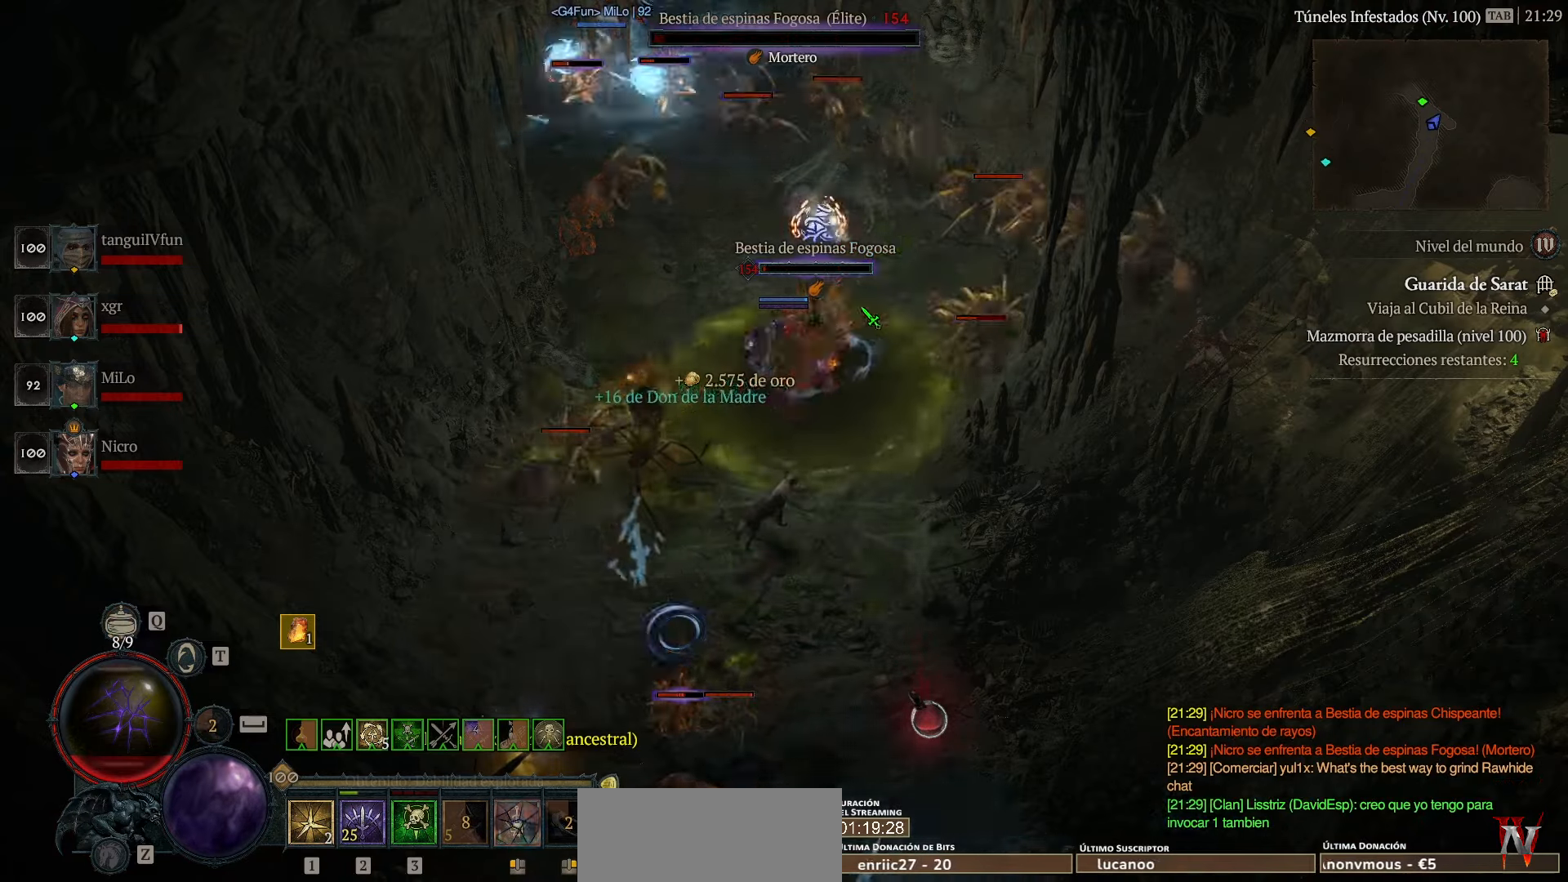
{"keys": [], "events": []}
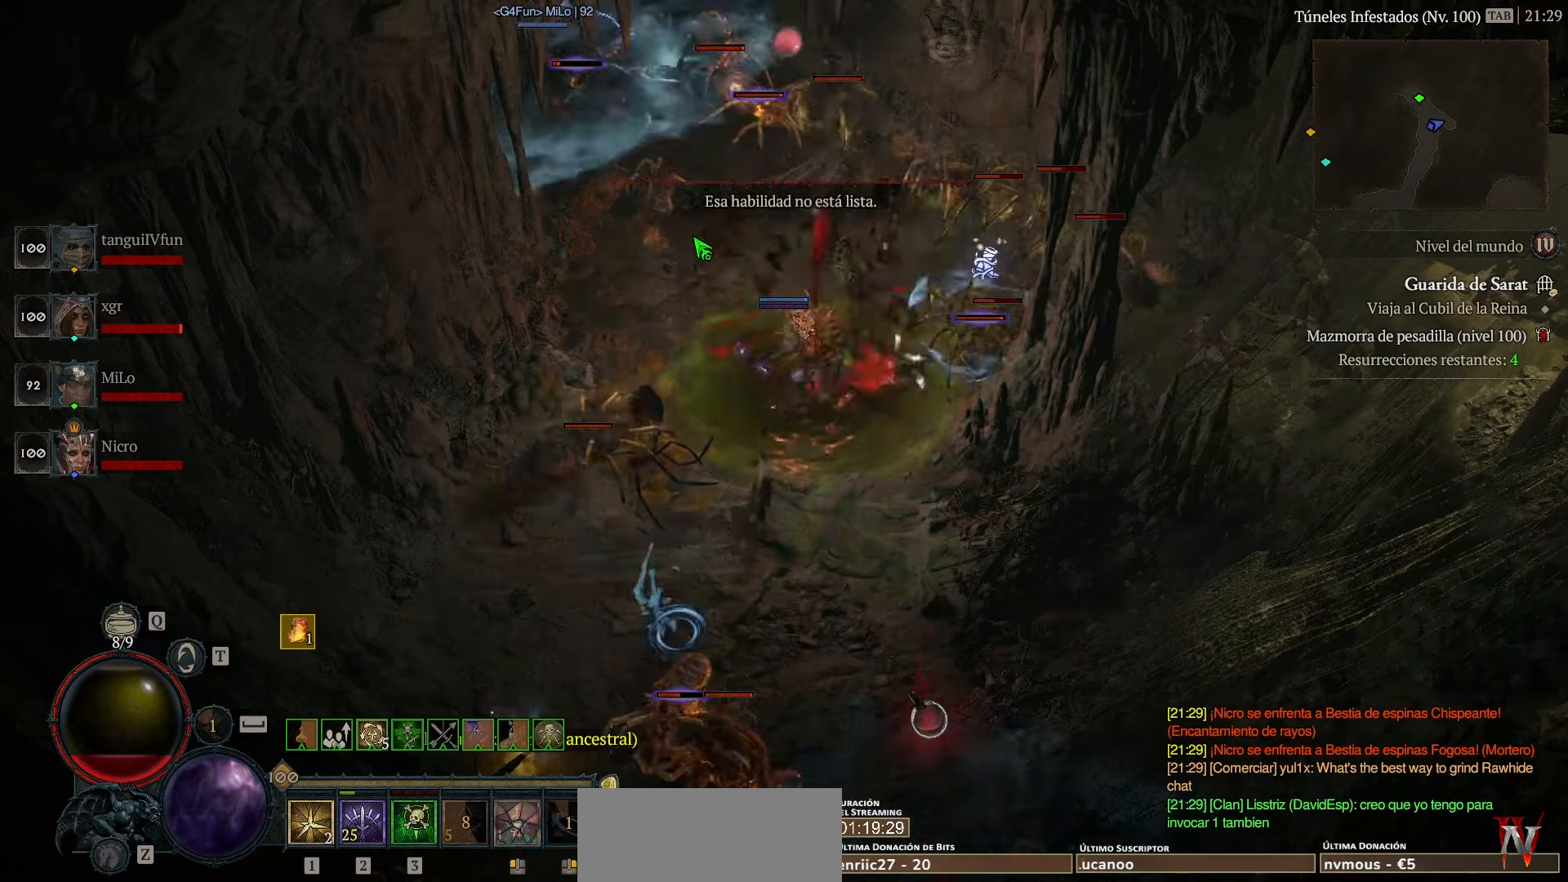
{"keys": [], "events": [[160, "space", "down"], [200, "space", "up"]]}
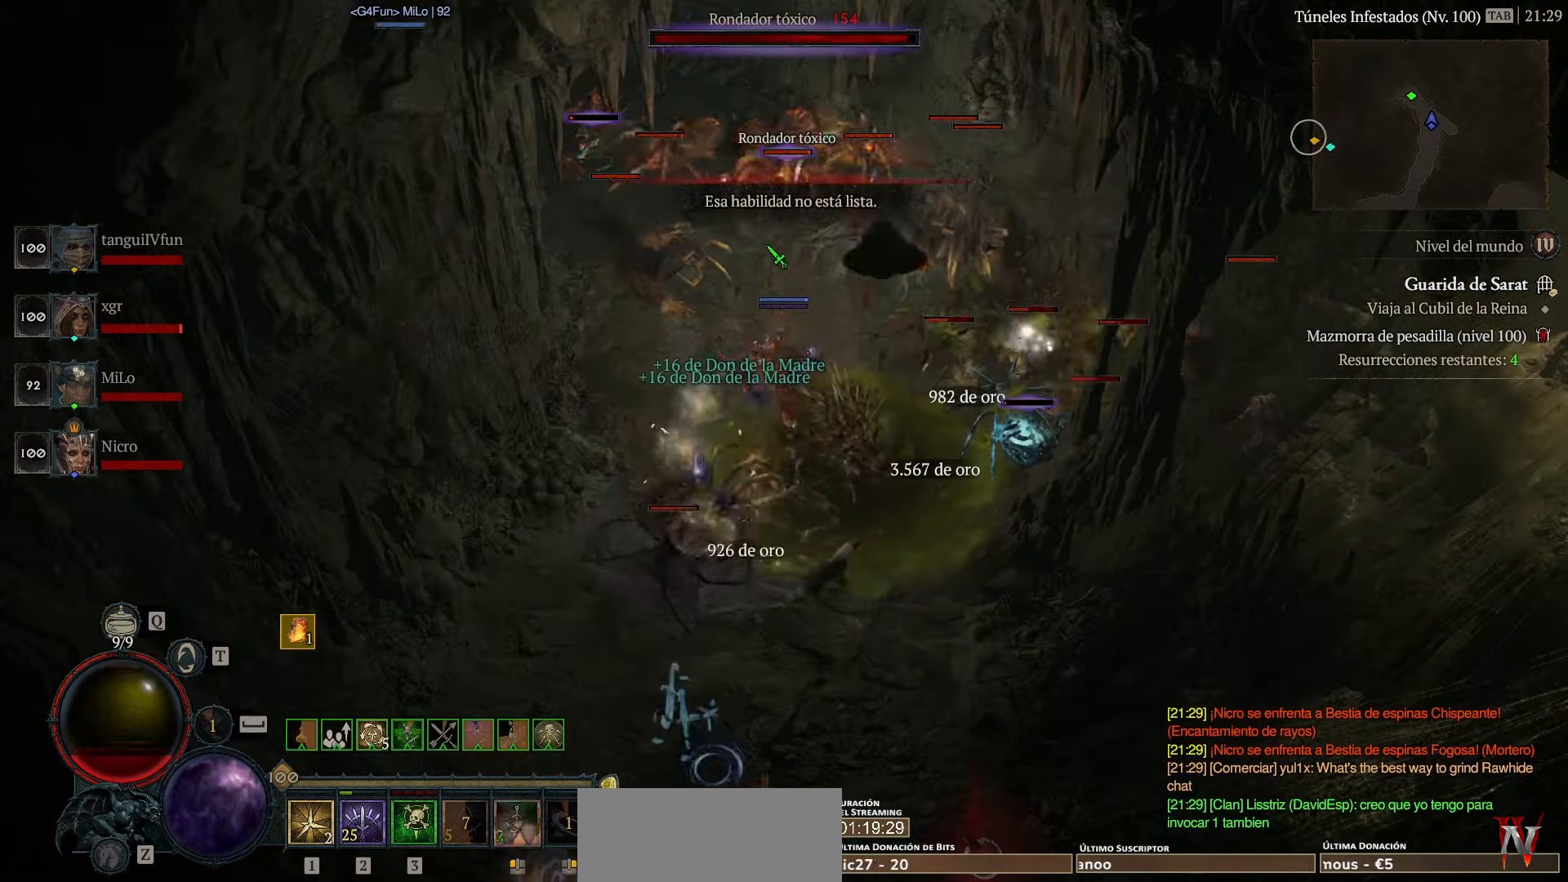
{"keys": [], "events": []}
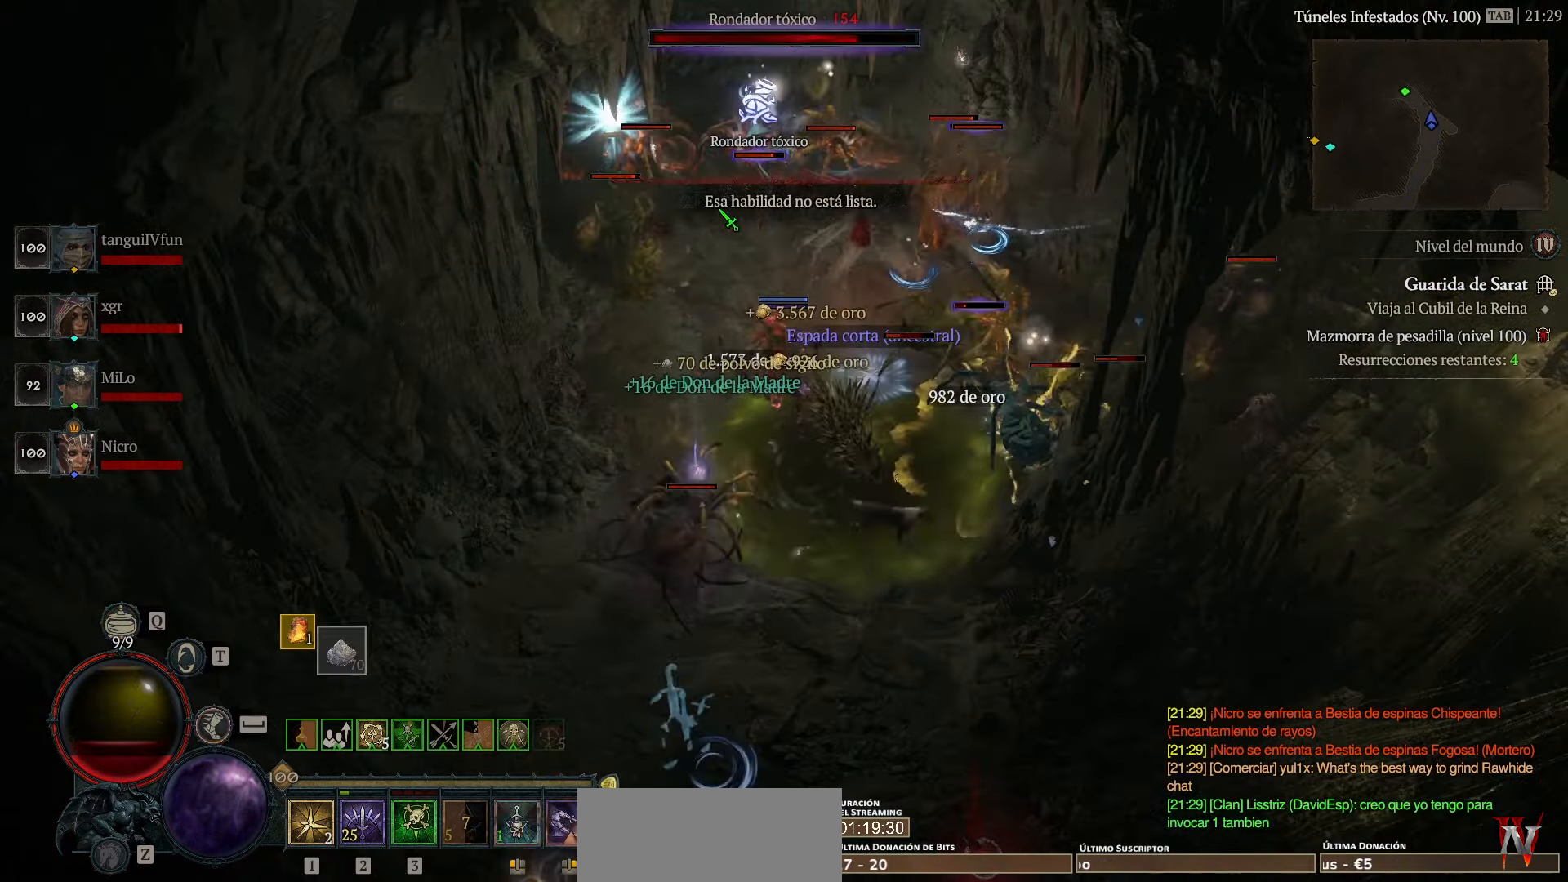
{"keys": [], "events": [[160, "space", "down"], [200, "space", "up"]]}